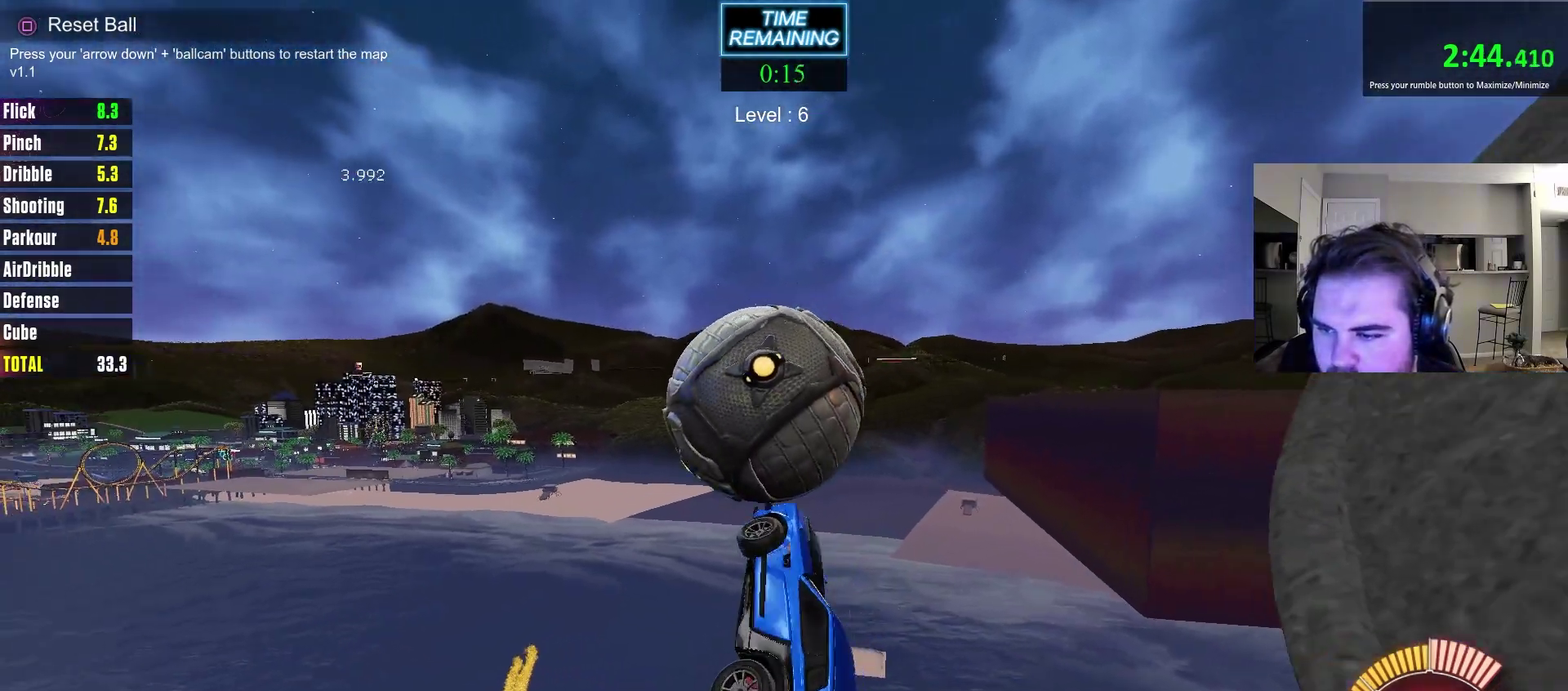
Gameplay with a controller (PlayStation layout); each line is a JSON object with the inputs held at the frame after it (dt_ms = milliseconds from this image to that frame). "events" lists button and stick changes between this image and that frame as [ms after this image, input, new state], when the widget could be followed in between. Not read: R1.
{"dt_ms": 500, "buttons": [], "left_stick": "up-right", "right_stick": "center", "events": [[17, "CIRCLE", "up"], [433, "left_stick", "up-right"]]}
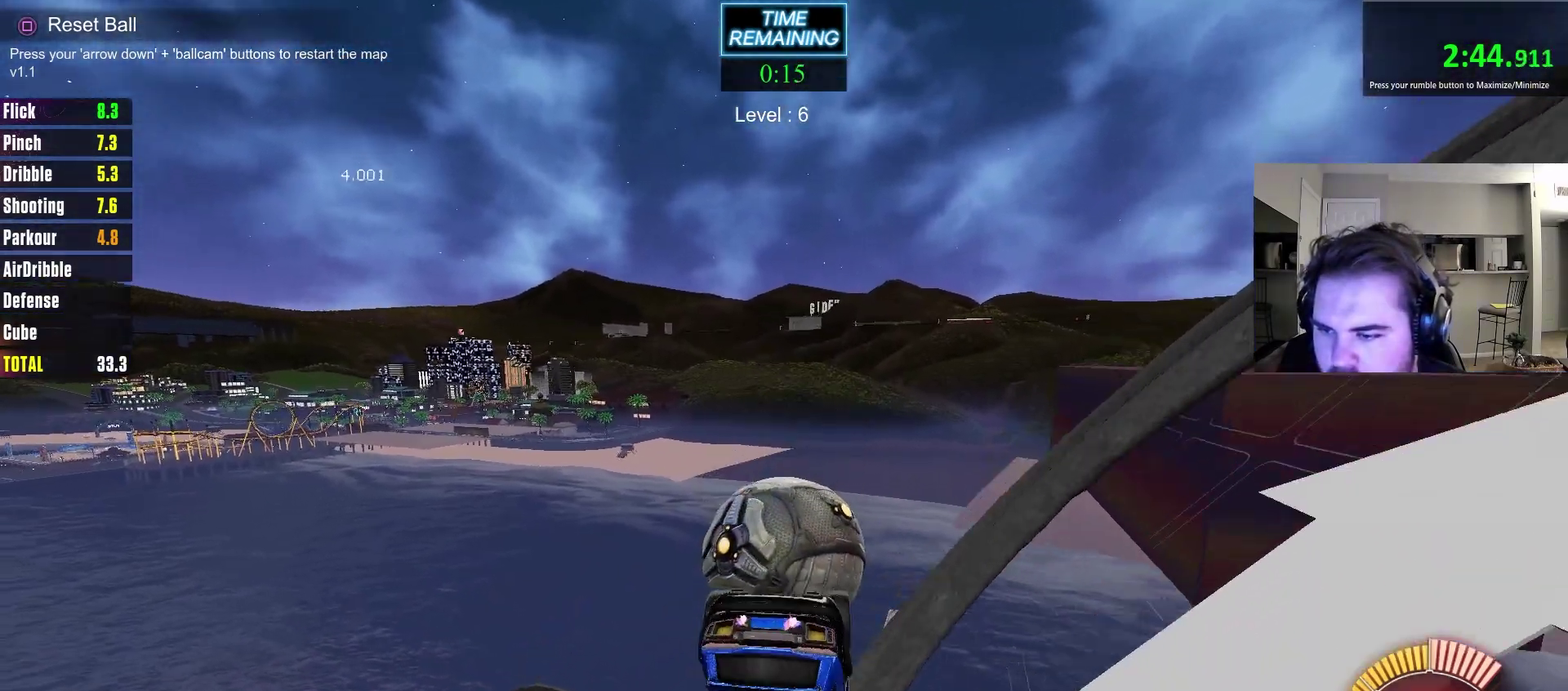
{"dt_ms": 700, "buttons": ["CIRCLE"], "left_stick": "down-right", "right_stick": "center", "events": [[33, "left_stick", "up"], [100, "CIRCLE", "down"], [117, "left_stick", "up-left"], [350, "left_stick", "up"], [417, "CIRCLE", "up"], [417, "left_stick", "up-right"], [583, "CIRCLE", "down"], [600, "left_stick", "down-right"]]}
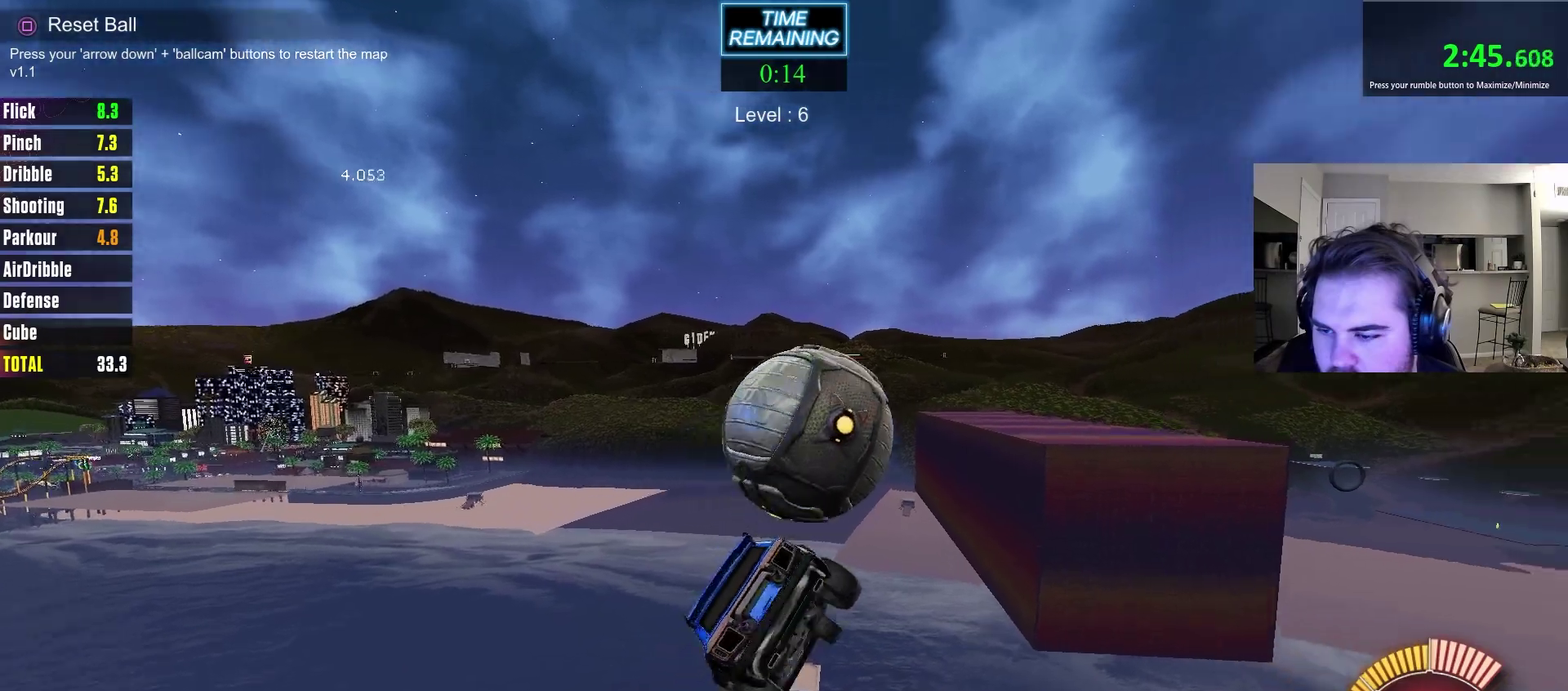
{"dt_ms": 300, "buttons": [], "left_stick": "down", "right_stick": "center", "events": [[17, "CIRCLE", "up"], [100, "CIRCLE", "down"], [133, "left_stick", "down"], [267, "CIRCLE", "up"]]}
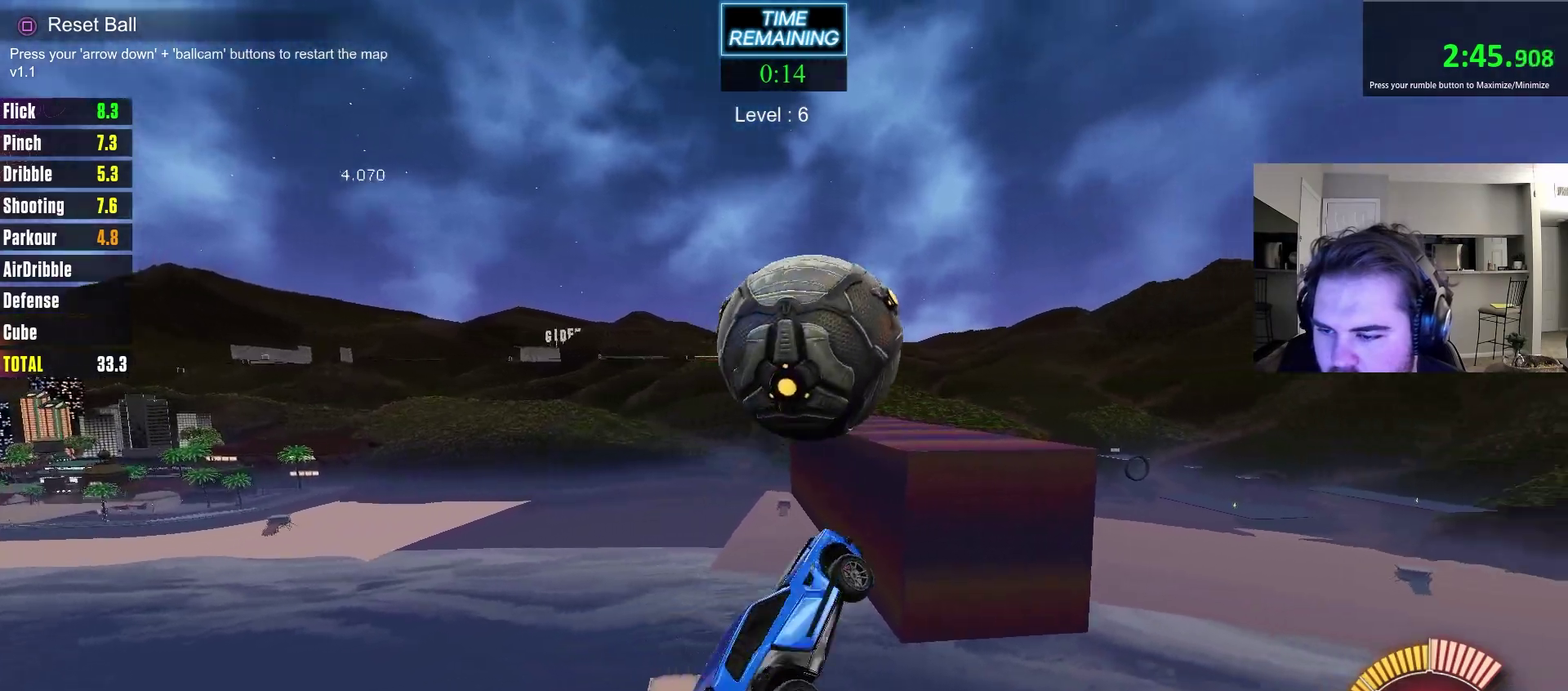
{"dt_ms": 600, "buttons": ["CIRCLE"], "left_stick": "center", "right_stick": "center", "events": [[67, "left_stick", "down-left"], [83, "CIRCLE", "down"], [200, "left_stick", "up-right"], [250, "left_stick", "right"], [333, "left_stick", "left"], [417, "left_stick", "up"], [533, "left_stick", "center"]]}
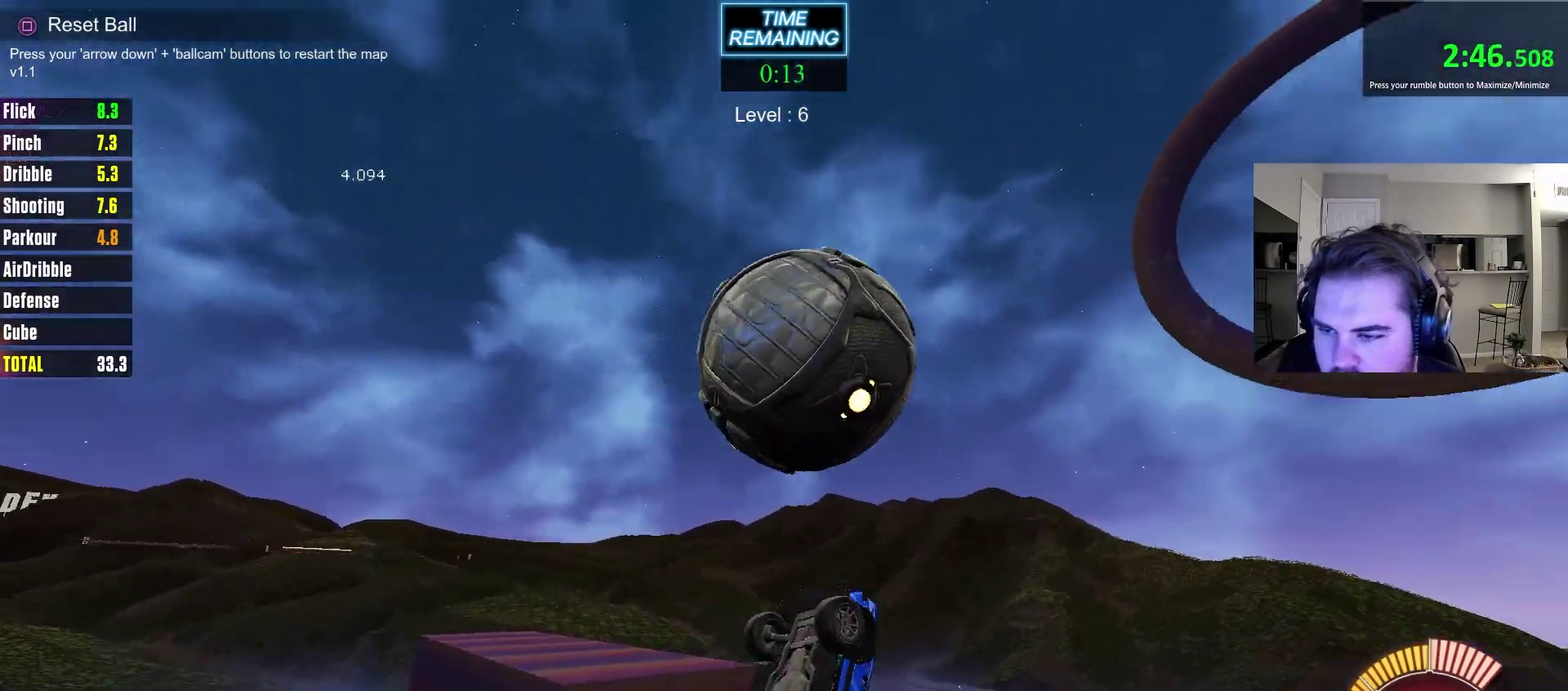
{"dt_ms": 400, "buttons": [], "left_stick": "up-right", "right_stick": "center", "events": [[17, "left_stick", "down"], [100, "left_stick", "center"], [150, "left_stick", "up"], [317, "CIRCLE", "up"], [317, "left_stick", "up-right"]]}
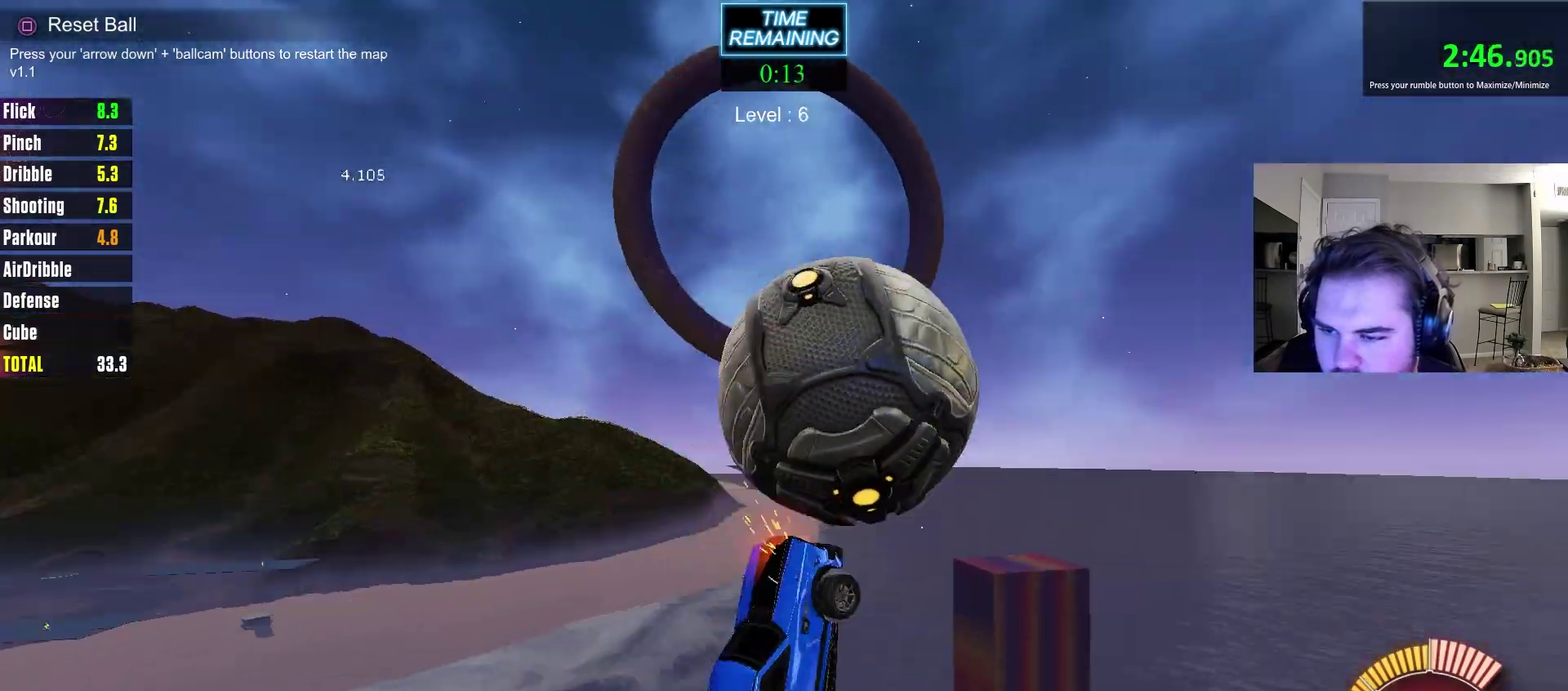
{"dt_ms": 300, "buttons": ["CIRCLE"], "left_stick": "up-left", "right_stick": "center", "events": [[117, "CIRCLE", "down"], [150, "left_stick", "right"], [267, "left_stick", "up-left"]]}
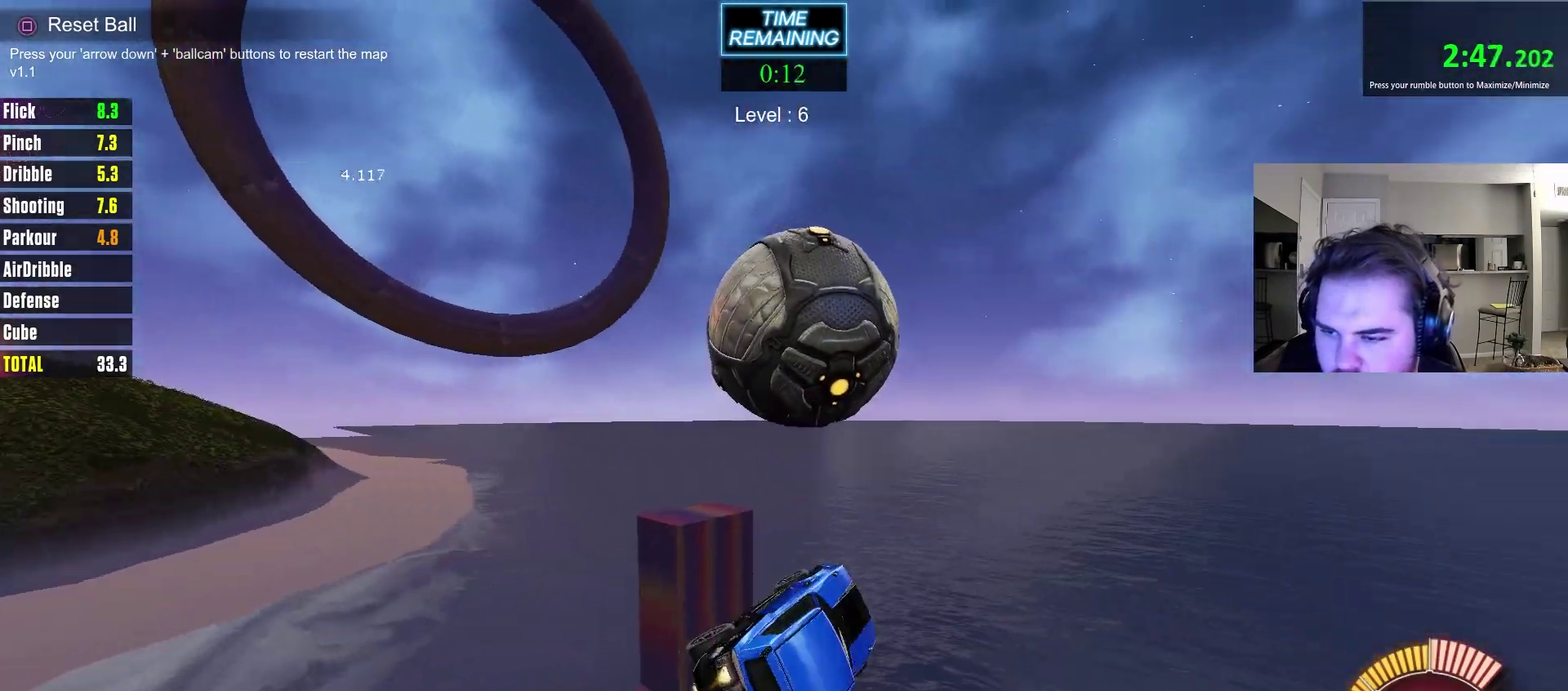
{"dt_ms": 700, "buttons": ["CIRCLE"], "left_stick": "down", "right_stick": "center", "events": [[67, "left_stick", "down-left"], [283, "left_stick", "up-right"], [483, "left_stick", "down-right"], [650, "left_stick", "down"]]}
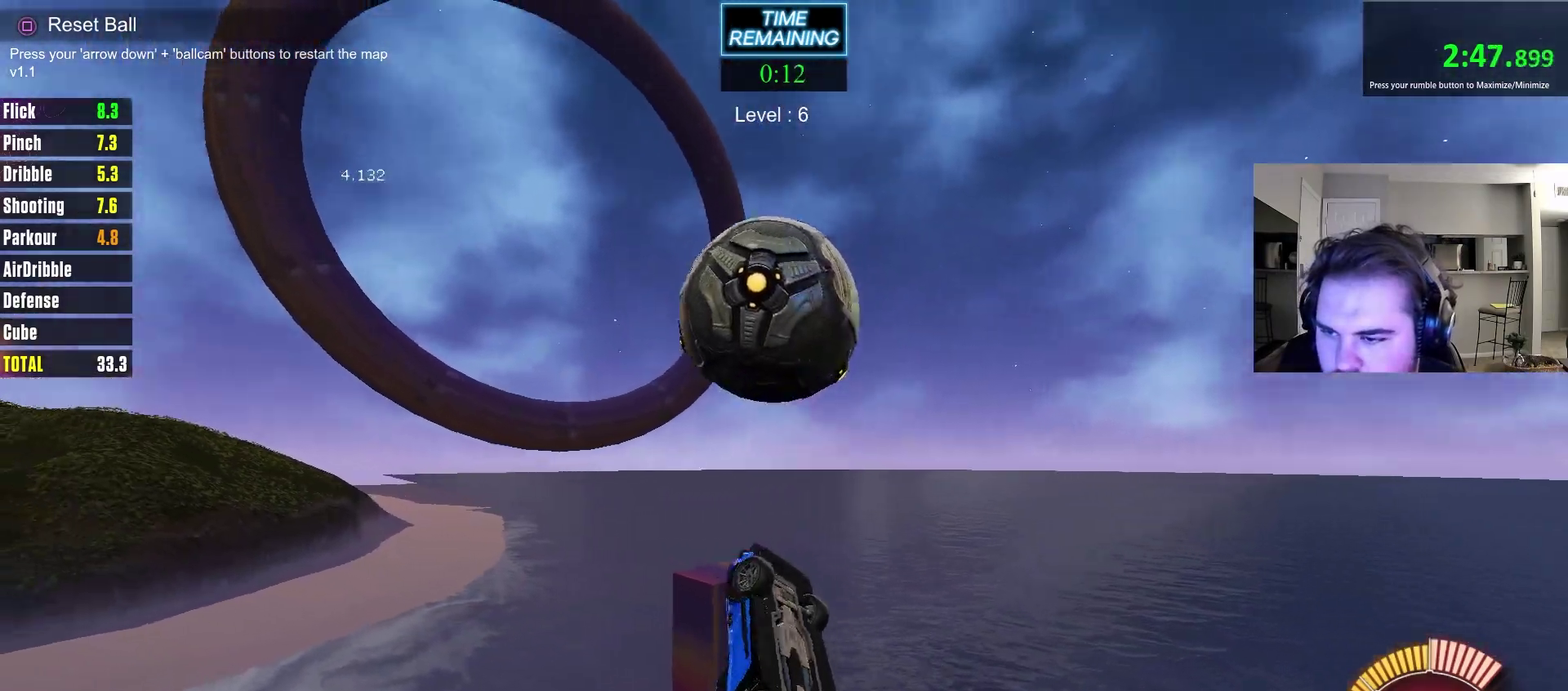
{"dt_ms": 500, "buttons": ["CIRCLE"], "left_stick": "left", "right_stick": "center", "events": [[183, "left_stick", "up"], [283, "left_stick", "up-left"], [383, "left_stick", "left"]]}
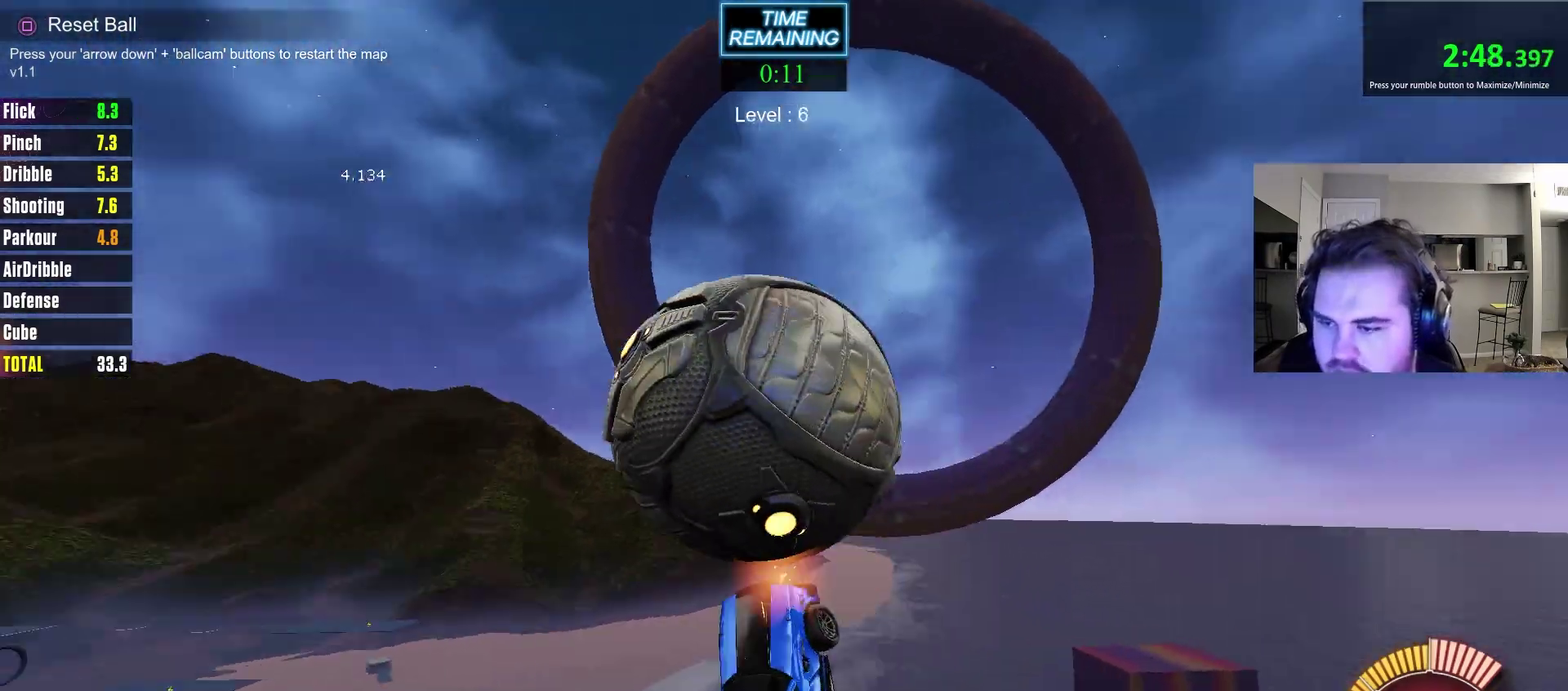
{"dt_ms": 300, "buttons": ["CIRCLE"], "left_stick": "up-right", "right_stick": "center", "events": [[33, "left_stick", "up-left"], [83, "left_stick", "up"], [150, "left_stick", "up-right"]]}
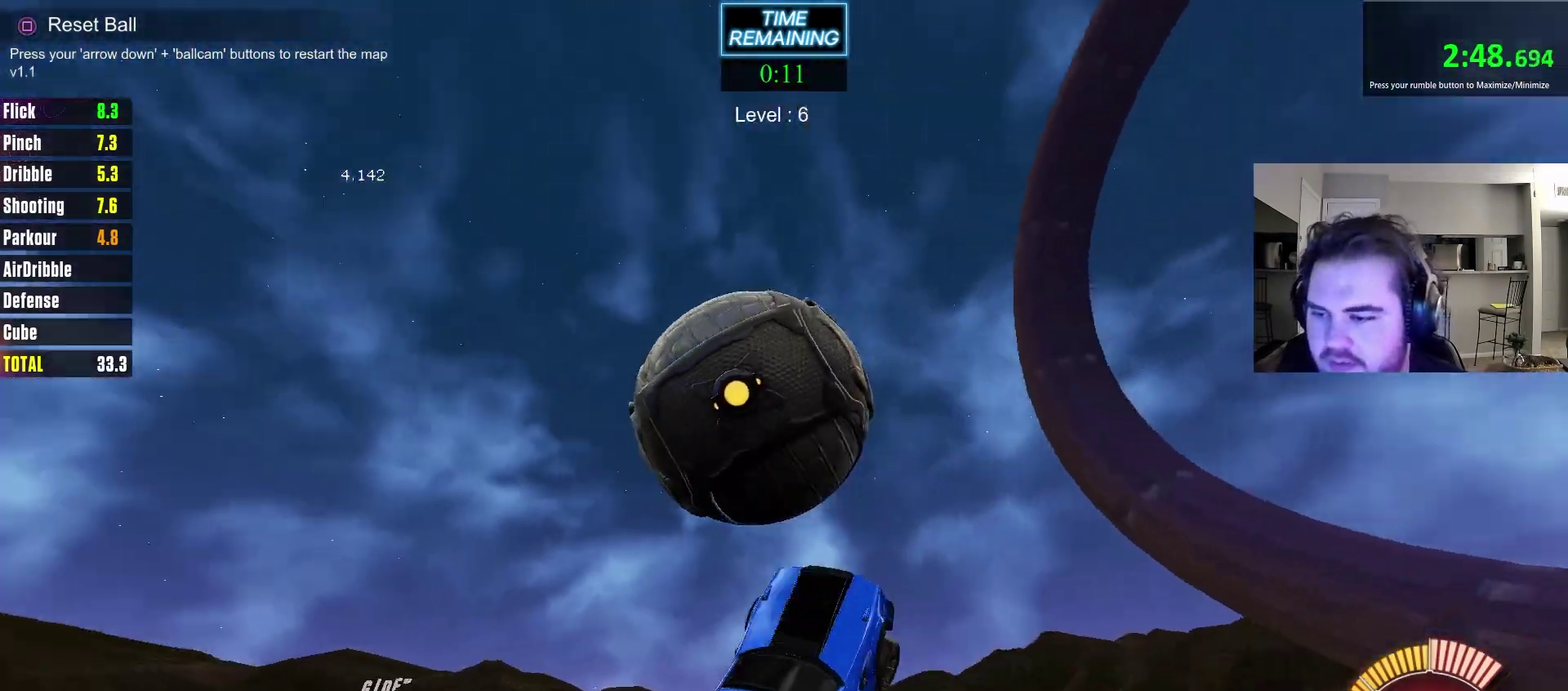
{"dt_ms": 700, "buttons": [], "left_stick": "center", "right_stick": "center", "events": [[117, "left_stick", "right"], [183, "left_stick", "down-right"], [283, "left_stick", "up"], [400, "CIRCLE", "up"], [517, "left_stick", "up-right"], [633, "left_stick", "right"], [683, "left_stick", "center"]]}
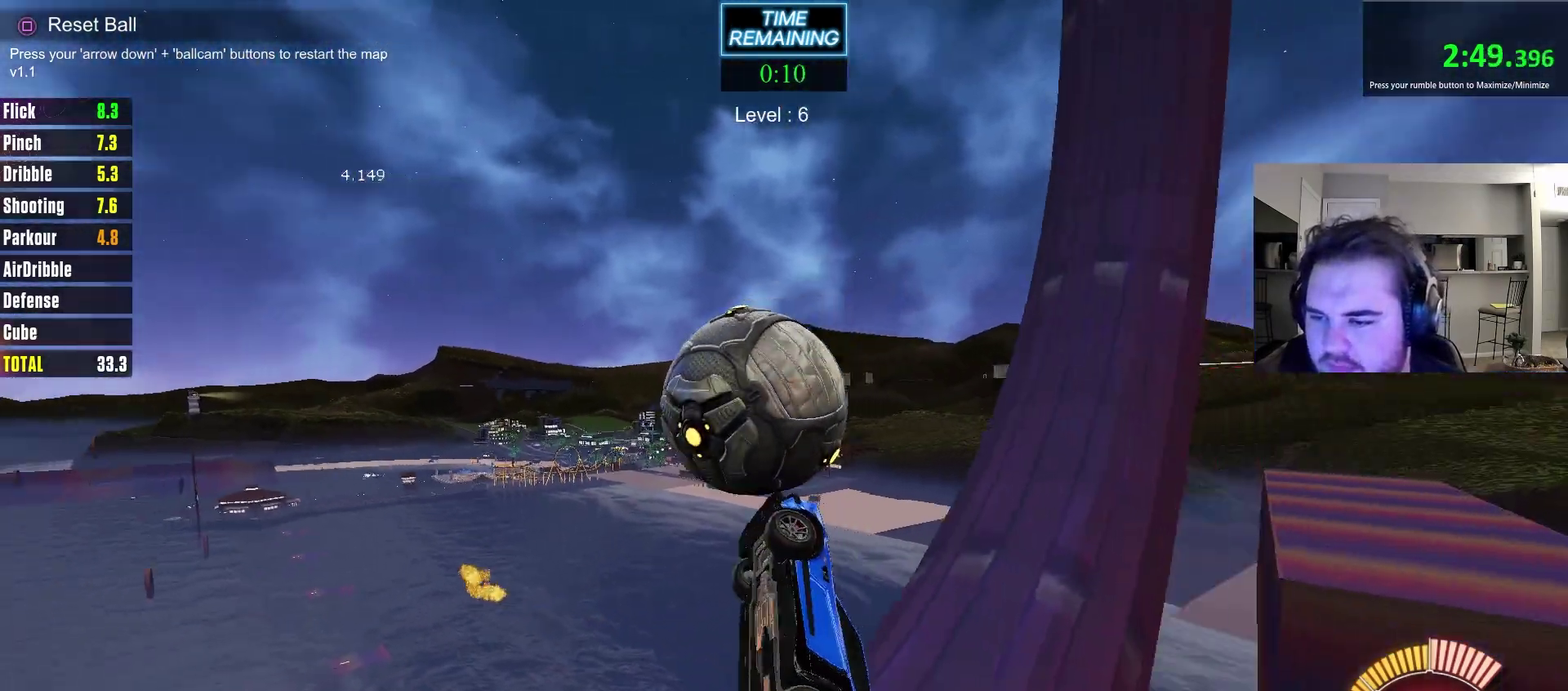
{"dt_ms": 500, "buttons": [], "left_stick": "center", "right_stick": "center", "events": []}
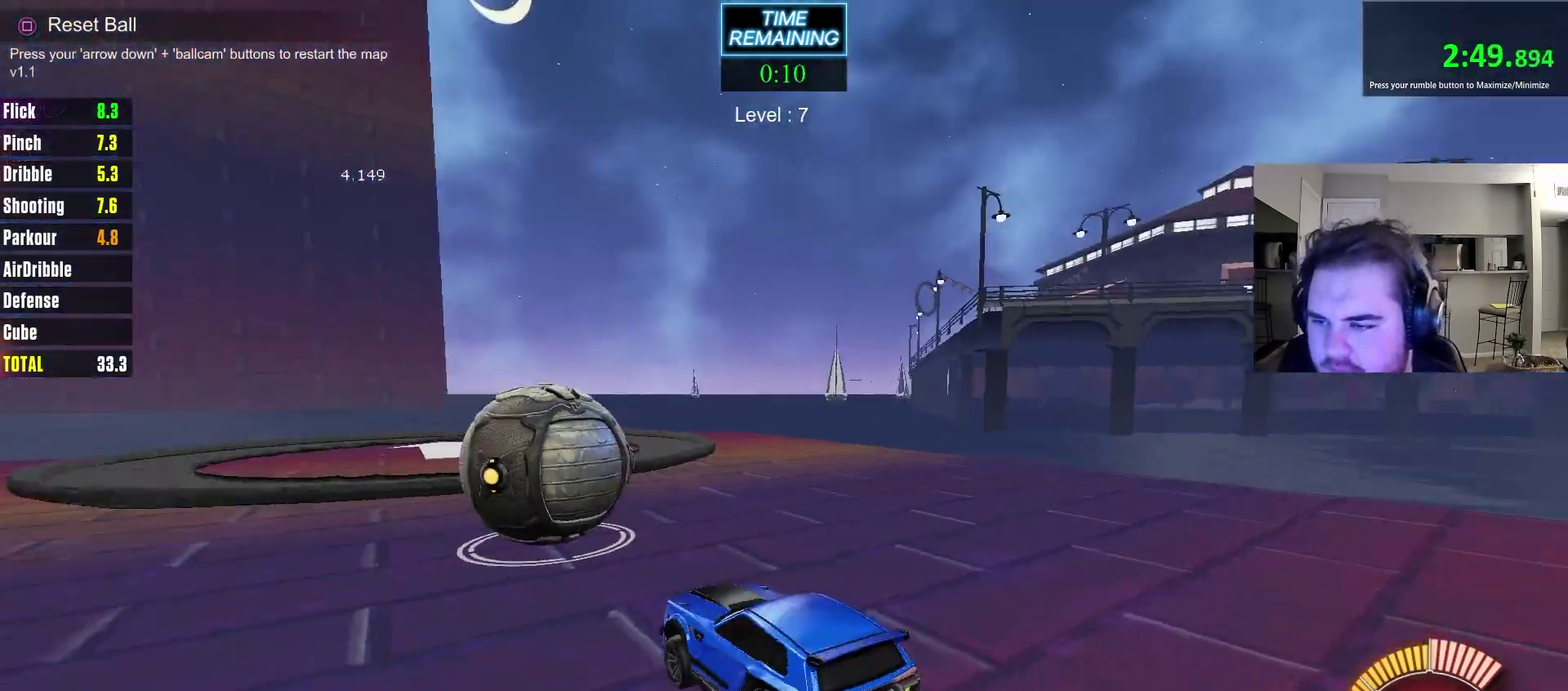
{"dt_ms": 600, "buttons": ["CIRCLE", "R2"], "left_stick": "center", "right_stick": "center", "events": [[133, "CIRCLE", "down"], [133, "R2", "down"], [483, "left_stick", "left"], [567, "left_stick", "center"]]}
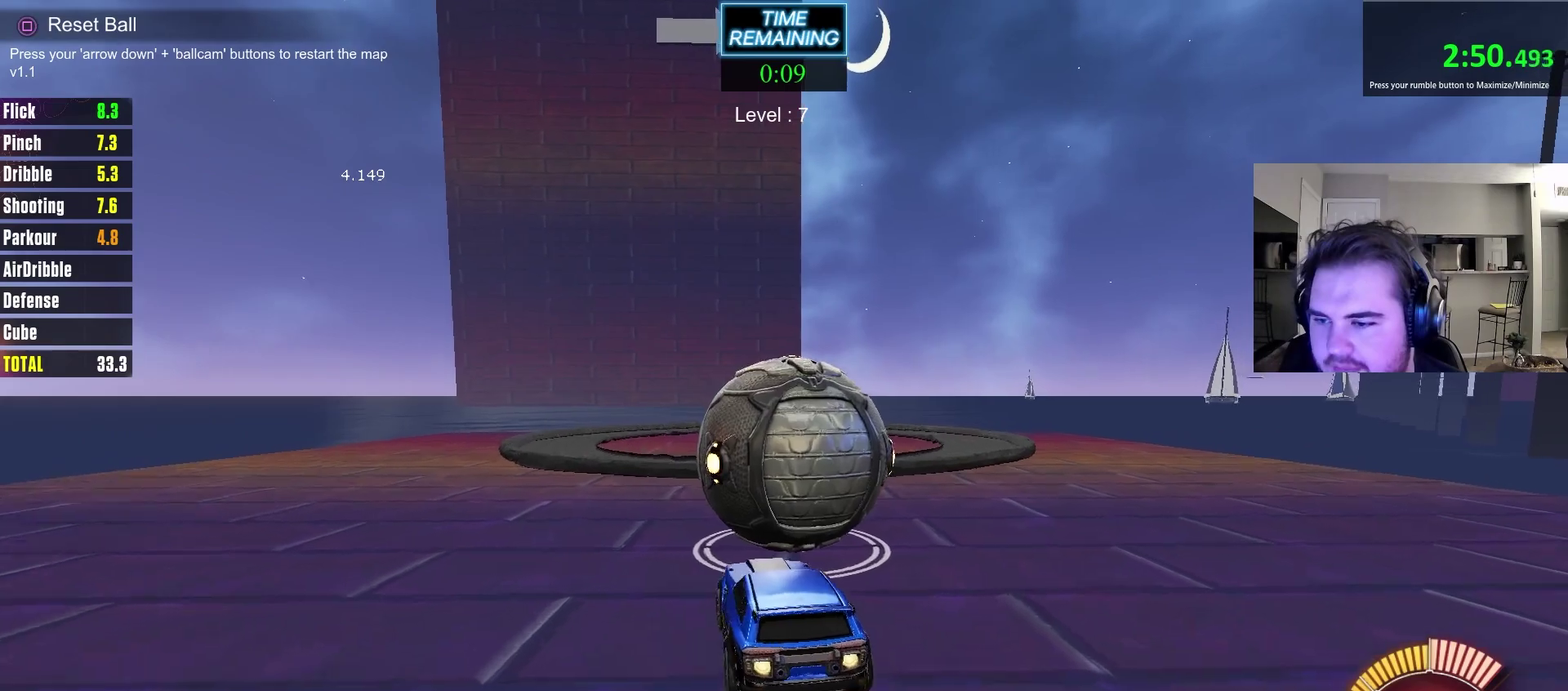
{"dt_ms": 400, "buttons": ["R2"], "left_stick": "center", "right_stick": "center", "events": [[183, "left_stick", "right"], [250, "left_stick", "center"], [383, "CIRCLE", "up"]]}
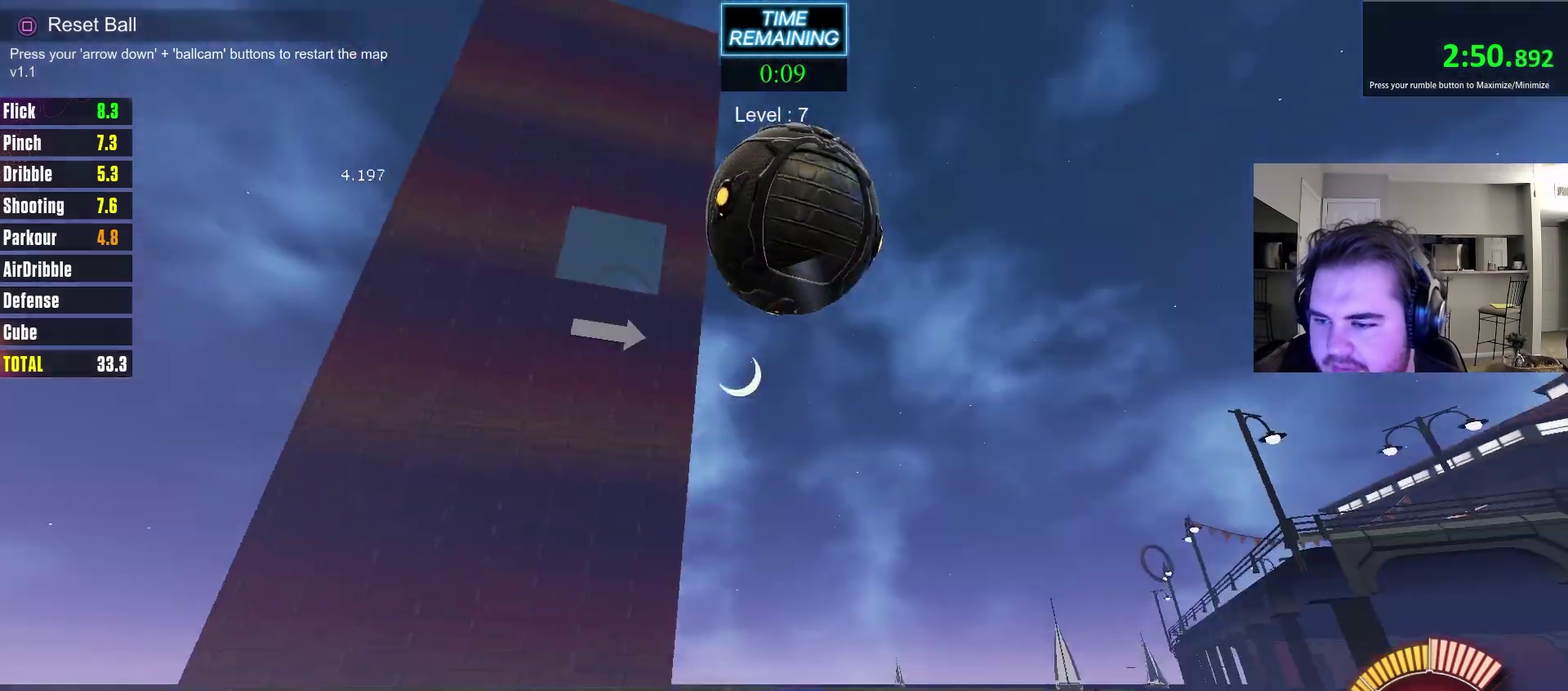
{"dt_ms": 400, "buttons": ["R2"], "left_stick": "center", "right_stick": "center", "events": [[33, "left_stick", "down-right"], [83, "left_stick", "down"], [350, "left_stick", "center"]]}
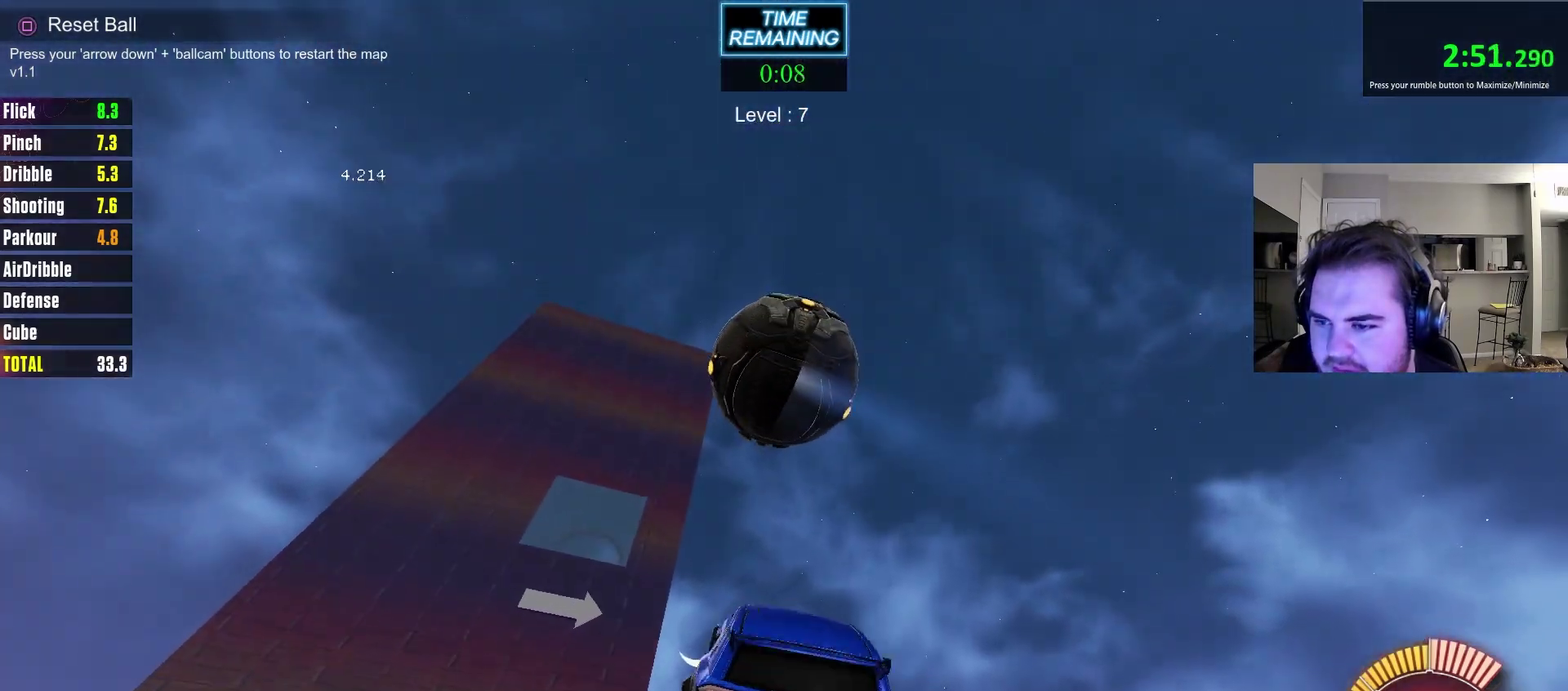
{"dt_ms": 700, "buttons": ["CIRCLE"], "left_stick": "right", "right_stick": "center", "events": [[33, "CIRCLE", "down"], [183, "left_stick", "down-left"], [283, "left_stick", "up-left"], [333, "left_stick", "up"], [350, "R2", "up"], [483, "left_stick", "up-right"], [650, "left_stick", "right"]]}
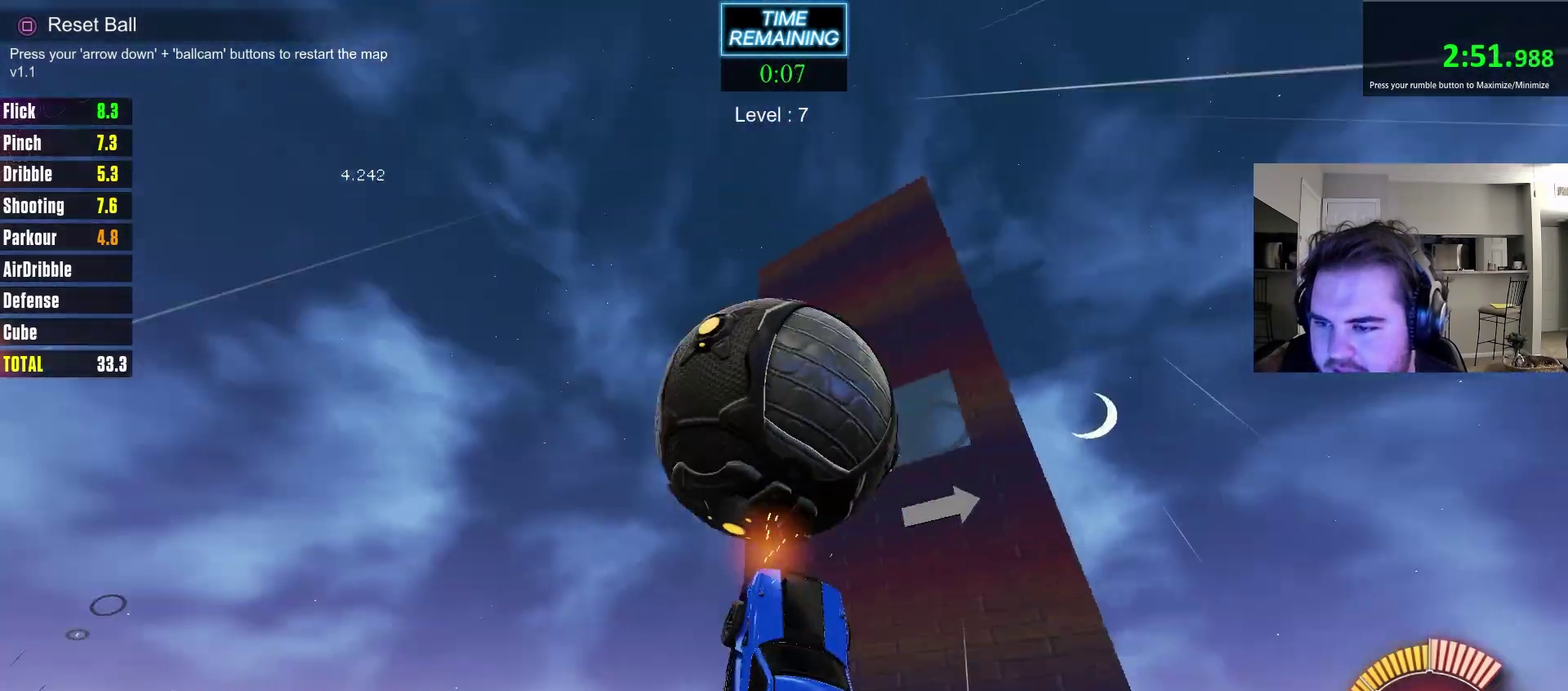
{"dt_ms": 400, "buttons": ["CIRCLE"], "left_stick": "up-right", "right_stick": "center", "events": [[50, "CIRCLE", "up"], [100, "left_stick", "up"], [367, "CIRCLE", "down"], [383, "left_stick", "up-right"]]}
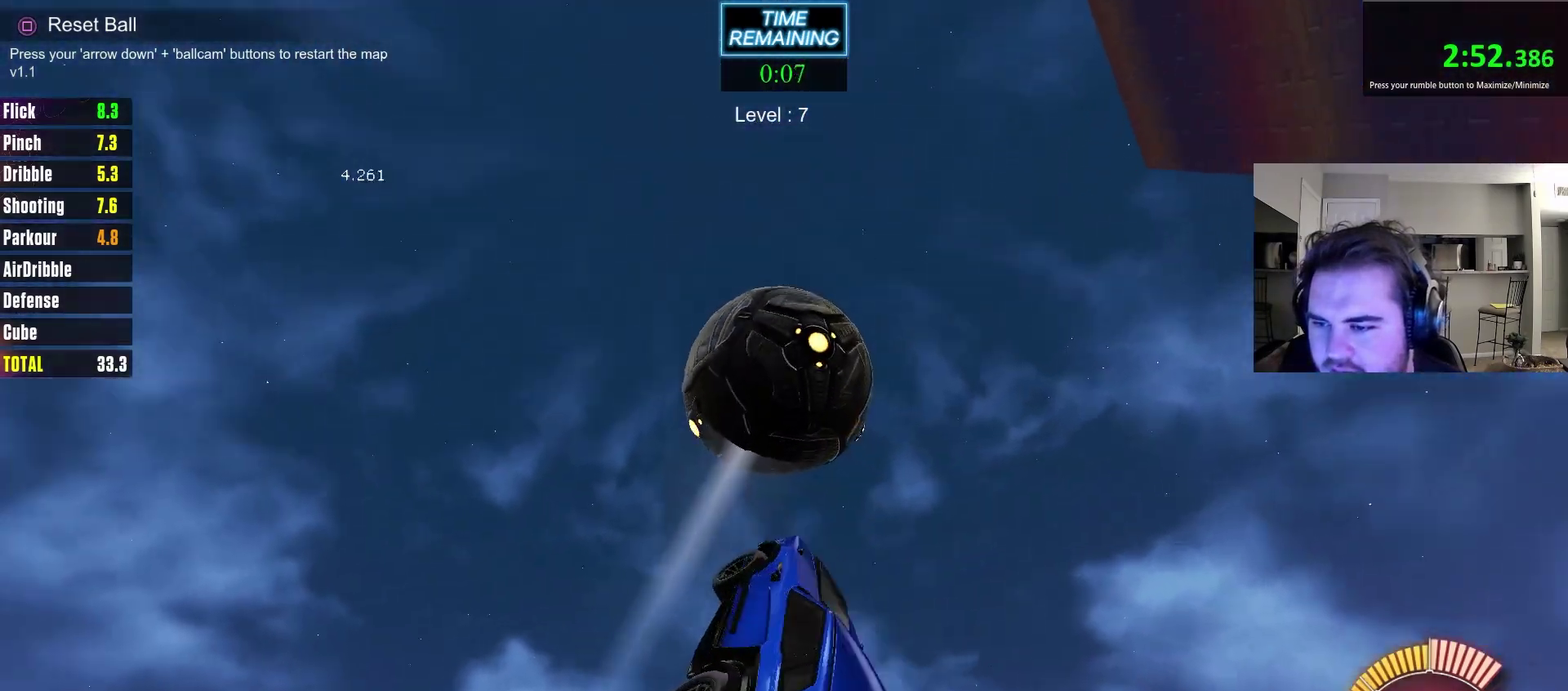
{"dt_ms": 300, "buttons": ["CIRCLE"], "left_stick": "left", "right_stick": "center", "events": [[33, "left_stick", "right"], [133, "left_stick", "down"], [250, "left_stick", "left"]]}
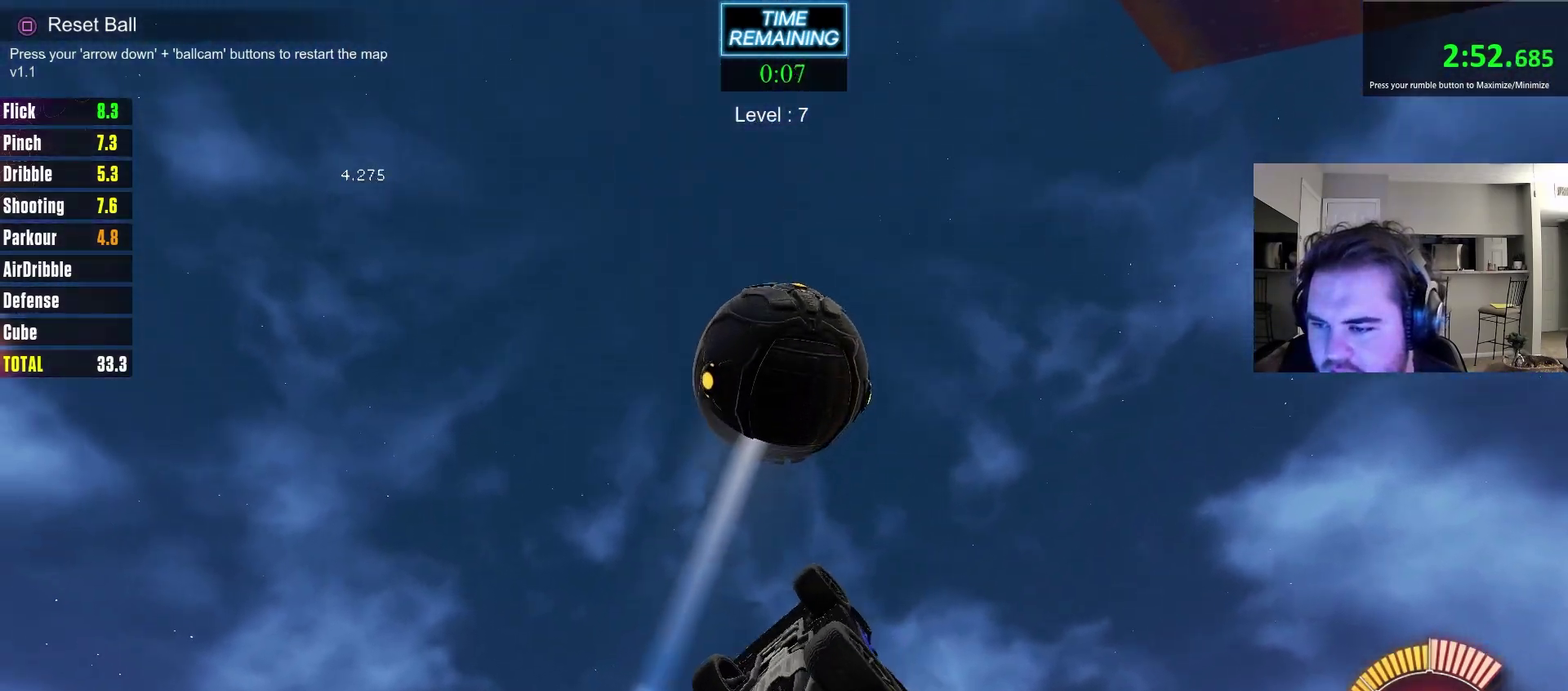
{"dt_ms": 800, "buttons": ["CIRCLE"], "left_stick": "down-left", "right_stick": "center", "events": [[67, "left_stick", "up-right"], [133, "left_stick", "right"], [217, "left_stick", "down-right"], [450, "left_stick", "up"], [500, "left_stick", "up-left"], [633, "left_stick", "center"], [683, "left_stick", "down"], [767, "left_stick", "down-left"]]}
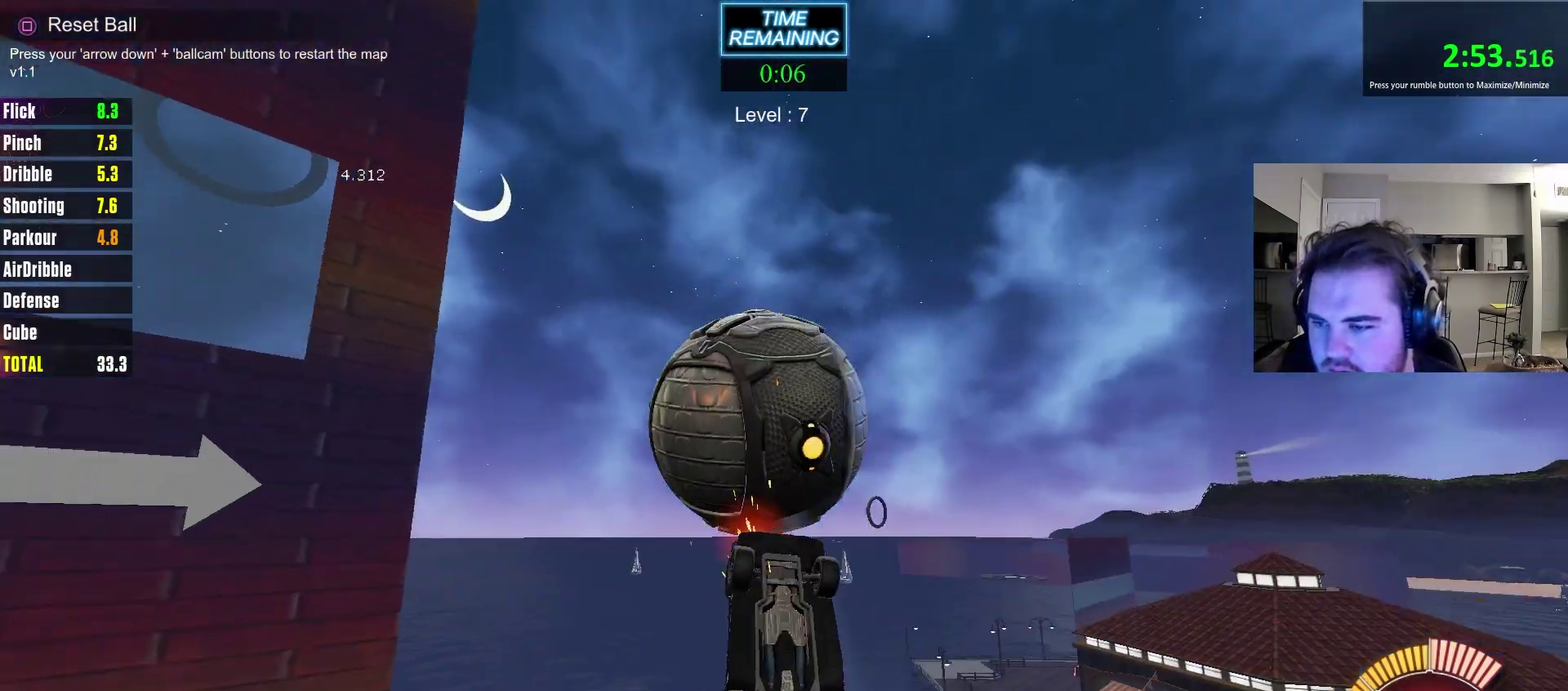
{"dt_ms": 400, "buttons": [], "left_stick": "up-left", "right_stick": "center", "events": [[33, "left_stick", "left"], [83, "CIRCLE", "up"], [133, "left_stick", "up-left"]]}
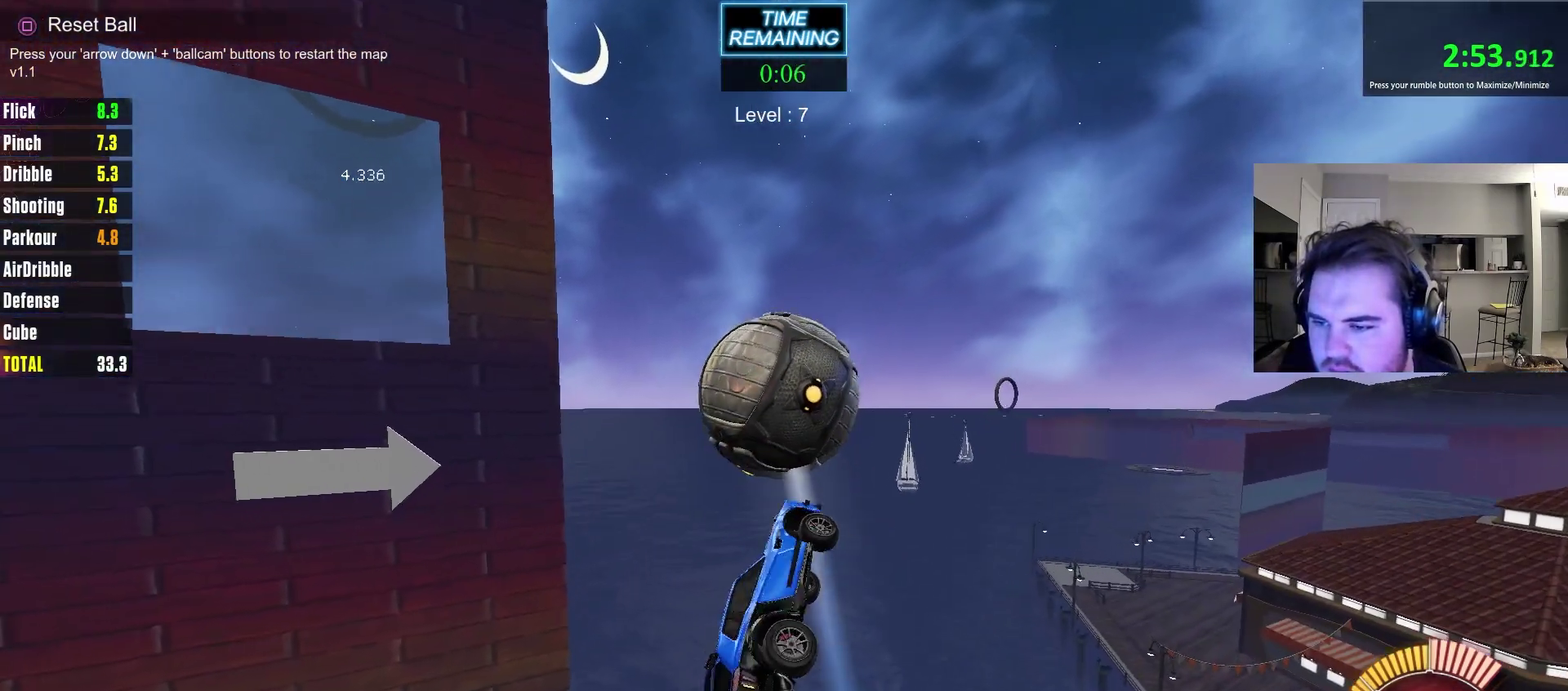
{"dt_ms": 300, "buttons": ["CIRCLE"], "left_stick": "up-right", "right_stick": "center", "events": [[17, "CIRCLE", "down"], [117, "left_stick", "left"], [217, "left_stick", "up-left"], [267, "left_stick", "up-right"]]}
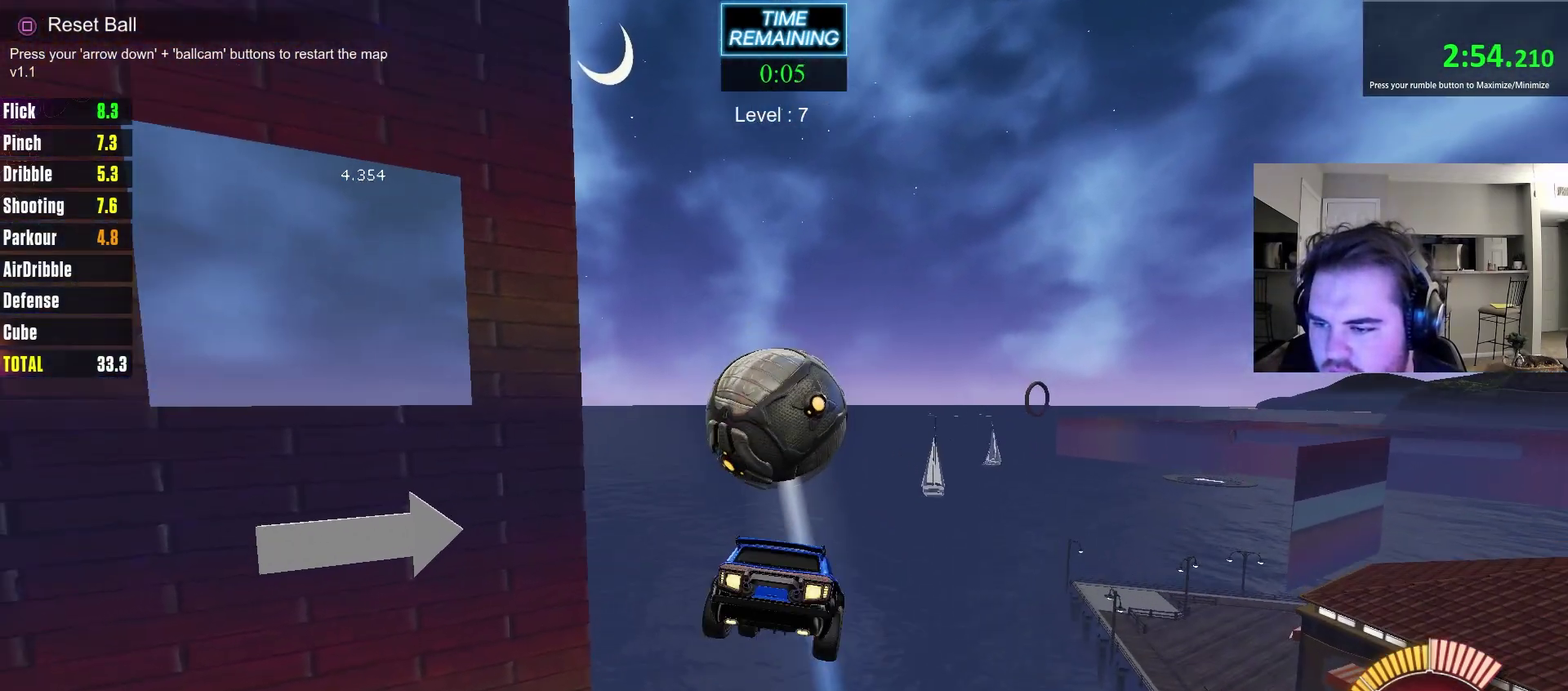
{"dt_ms": 800, "buttons": ["CIRCLE", "L1"], "left_stick": "left", "right_stick": "center", "events": [[150, "left_stick", "up-left"], [217, "left_stick", "left"], [433, "left_stick", "up-left"], [467, "CIRCLE", "up"], [633, "left_stick", "down-left"], [667, "CIRCLE", "down"], [667, "L1", "down"], [683, "left_stick", "left"]]}
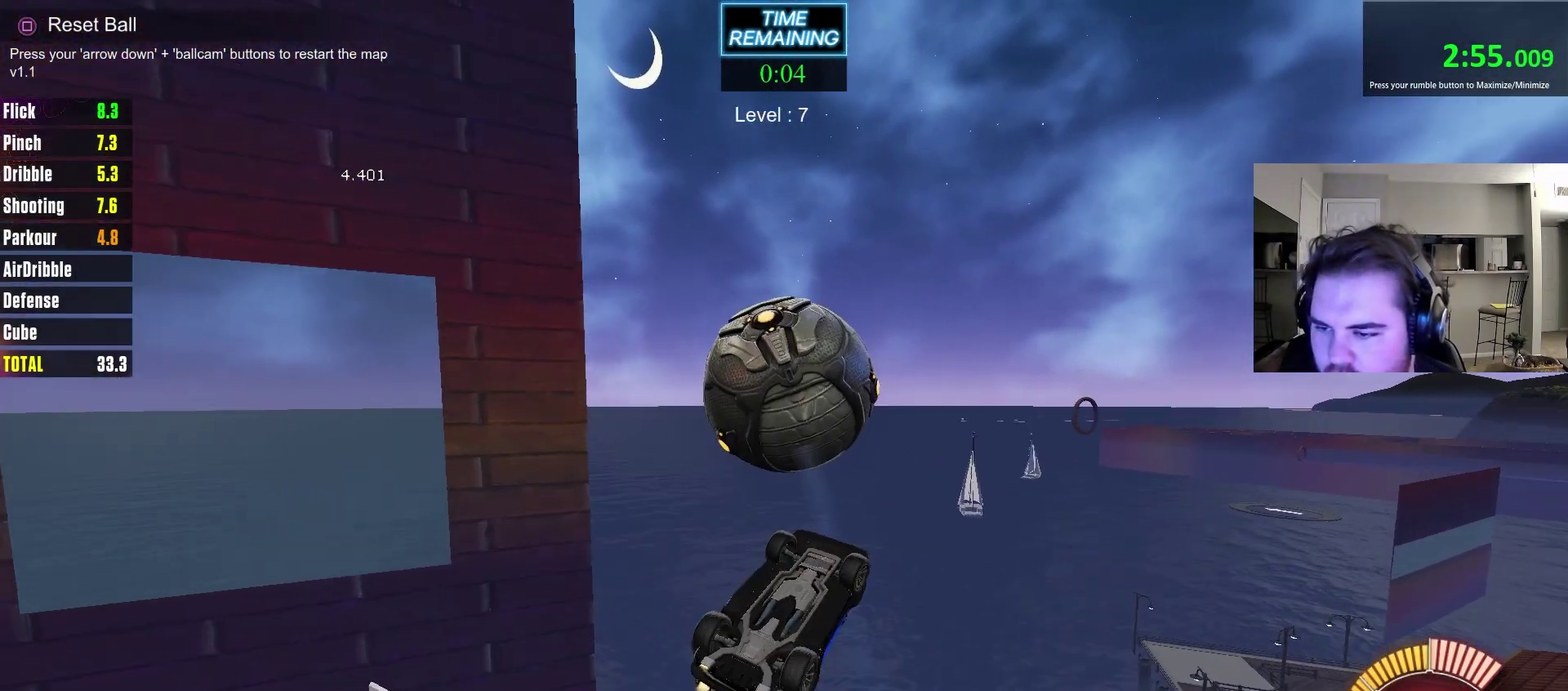
{"dt_ms": 400, "buttons": ["L1"], "left_stick": "up-left", "right_stick": "center", "events": [[33, "left_stick", "down-left"], [83, "left_stick", "left"], [133, "left_stick", "up-left"], [233, "CIRCLE", "up"]]}
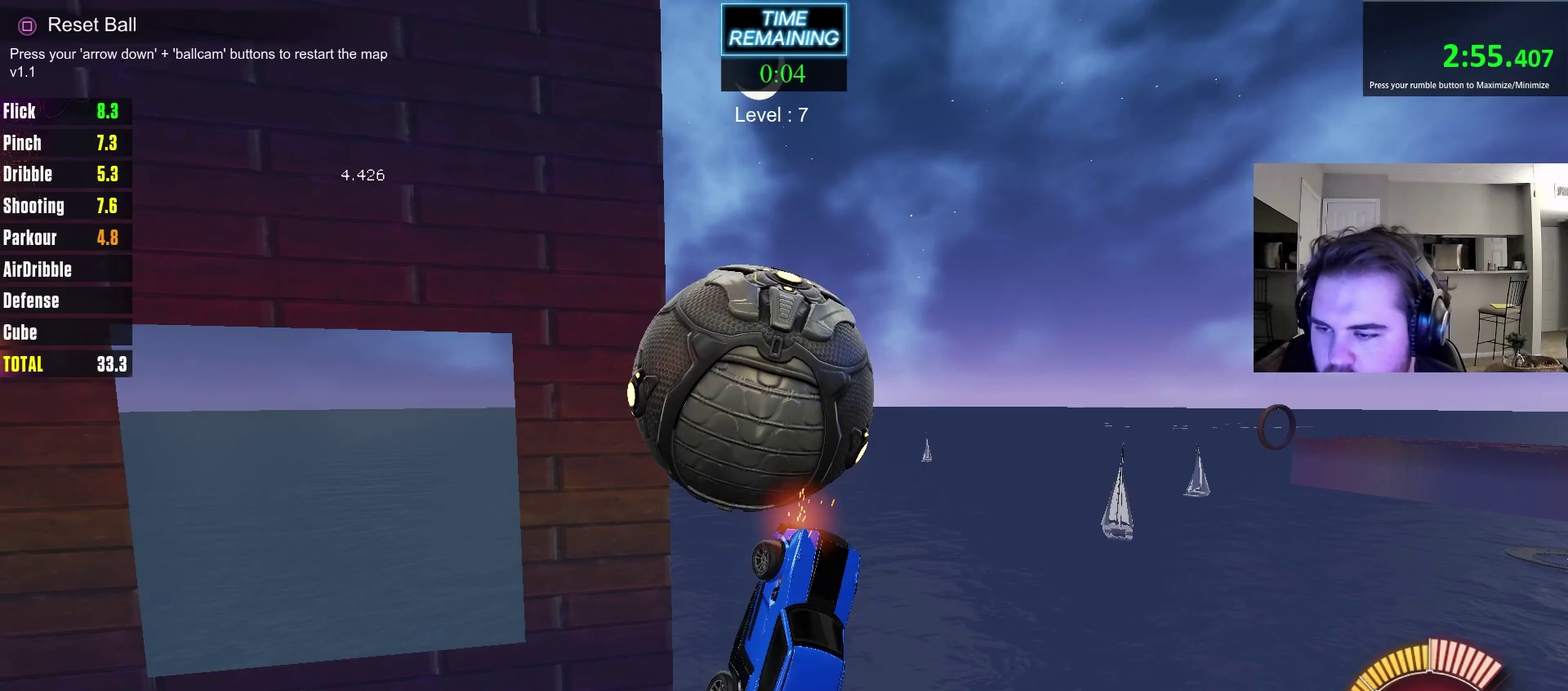
{"dt_ms": 300, "buttons": ["CIRCLE"], "left_stick": "down-right", "right_stick": "center", "events": [[17, "L1", "up"], [233, "left_stick", "right"], [250, "CIRCLE", "down"], [300, "left_stick", "down-right"]]}
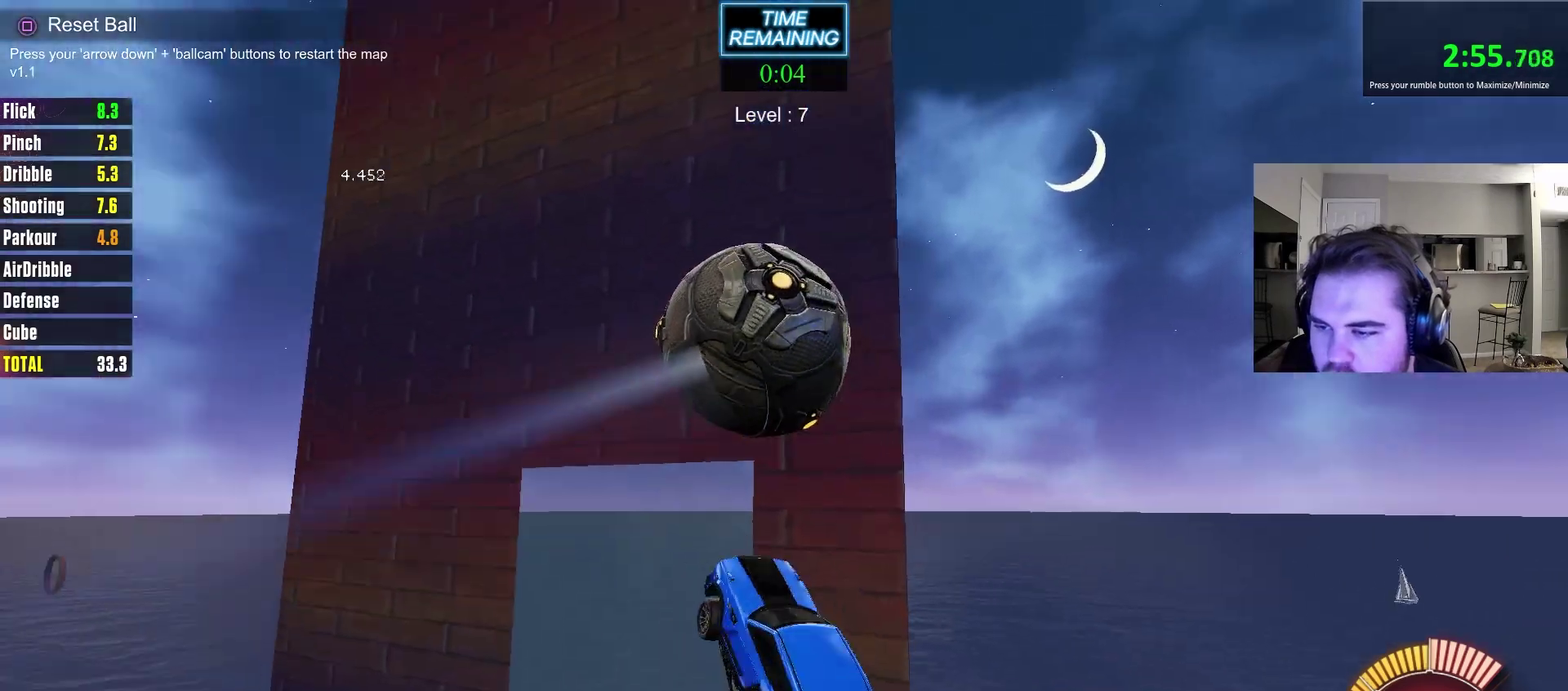
{"dt_ms": 800, "buttons": ["CIRCLE"], "left_stick": "up-left", "right_stick": "center", "events": [[50, "left_stick", "down"], [250, "CIRCLE", "up"], [283, "left_stick", "down-left"], [383, "left_stick", "left"], [400, "CIRCLE", "down"], [450, "left_stick", "up-right"], [567, "left_stick", "right"], [650, "left_stick", "center"], [700, "left_stick", "left"], [800, "left_stick", "up-left"]]}
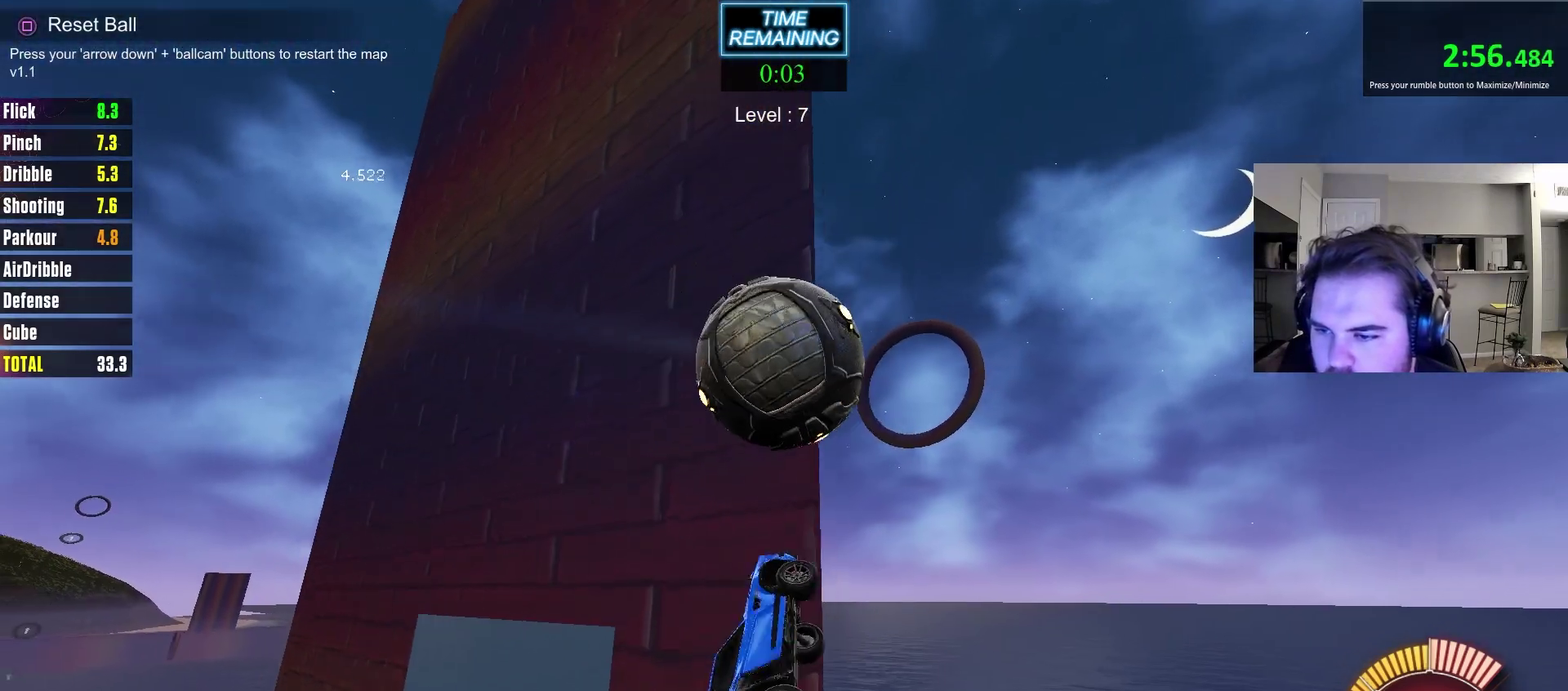
{"dt_ms": 400, "buttons": ["CIRCLE"], "left_stick": "up-left", "right_stick": "center", "events": [[50, "left_stick", "left"], [100, "left_stick", "down-left"], [217, "left_stick", "up-left"]]}